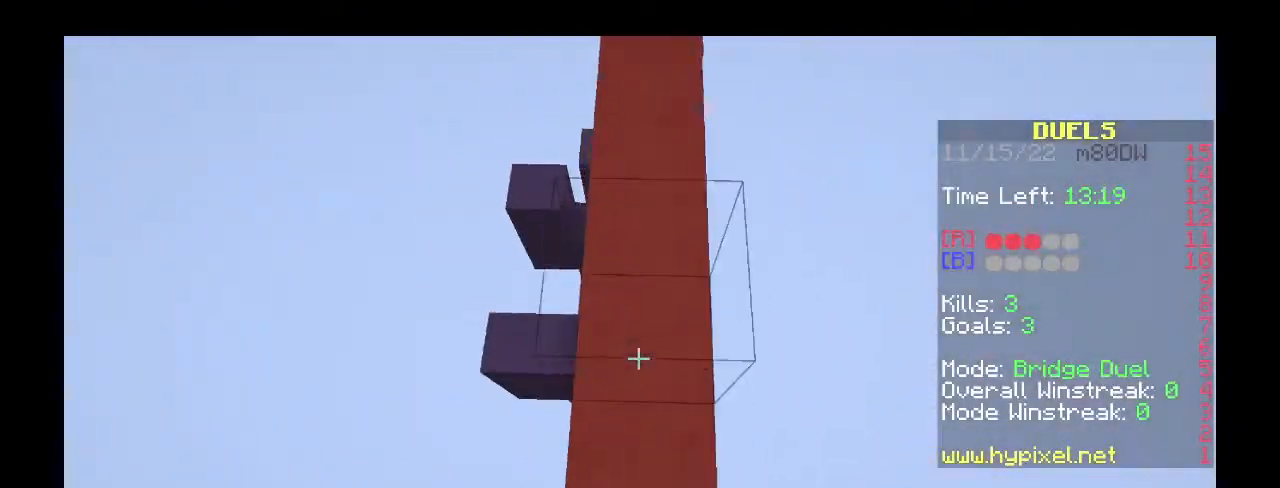
Gameplay with keyboard and mouse; each line is a JSON object with the keys and mouse buttons held at the frame after it. "events" lists presses ("down") and releases ("up") of "1", "2", "3", "4", "5", "a", "alt", "c", "caps_lock", "ctrl", "d", "e", "f", "g", "q", "r", "s", "shift", "space", "t", "tab", "v", "w", "x", "z", "mouse_left", "mouse_wheel" and "mouse_right" between this image and that frame as [ms after this image, input, new state], when the widget could be followed in between. "mouse_left", "mouse_wheel", "mouse_right" = the "left", "wheel", "right" buttons of the "mouse" list. No other keys are recorded. Fast repeated clicks can show as one long hold. "wheel" means that the mouse wheel is clicked or scrolled. Not read: mouse_move.
{"keys": ["d", "space", "w"], "mouse": ["right"], "events": [[500, "d", "down"]]}
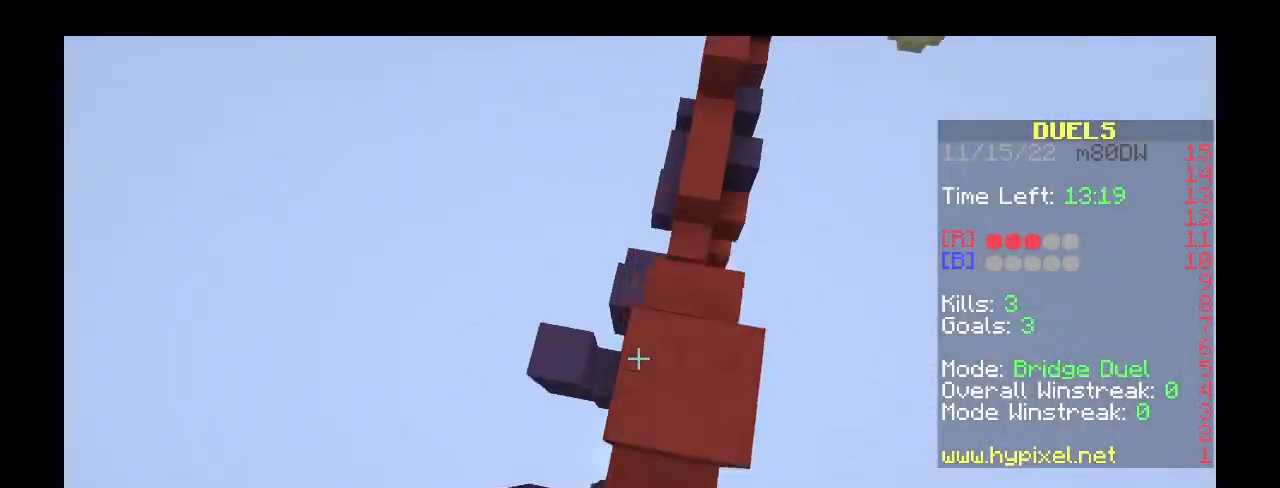
{"keys": ["space", "w"], "mouse": ["right"], "events": [[133, "mouse_right", "up"], [200, "d", "up"], [200, "mouse_right", "down"], [267, "d", "down"], [467, "d", "up"]]}
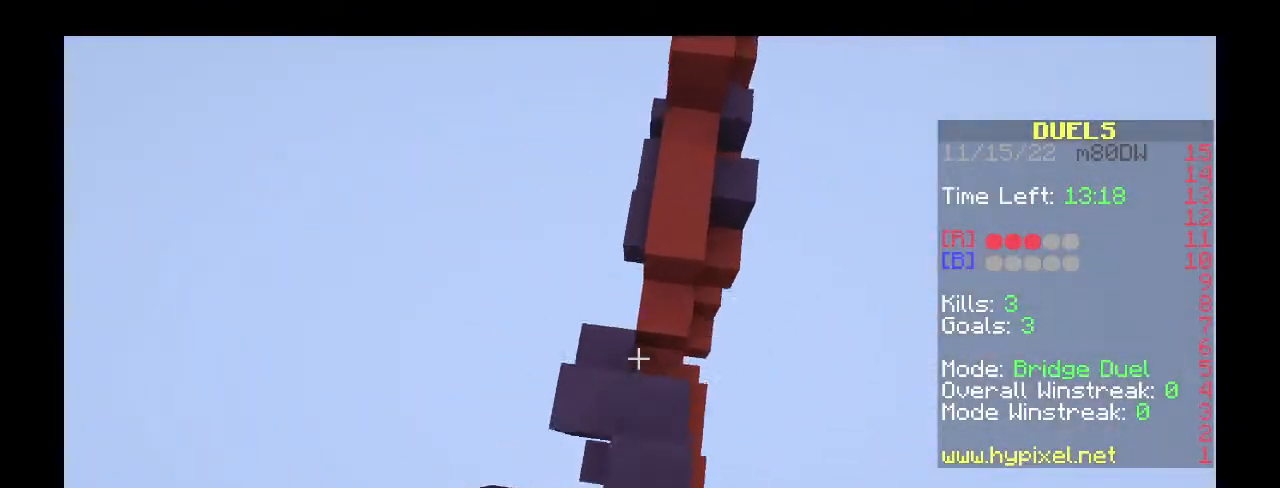
{"keys": ["space", "w"], "mouse": ["right"], "events": []}
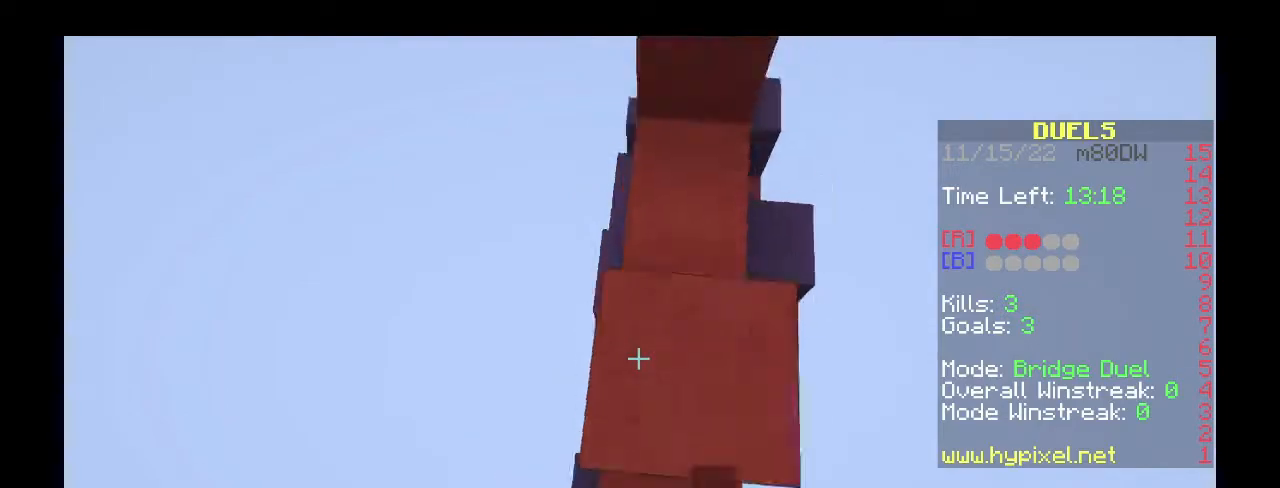
{"keys": ["space", "w"], "mouse": ["right"], "events": [[100, "d", "down"], [367, "d", "up"]]}
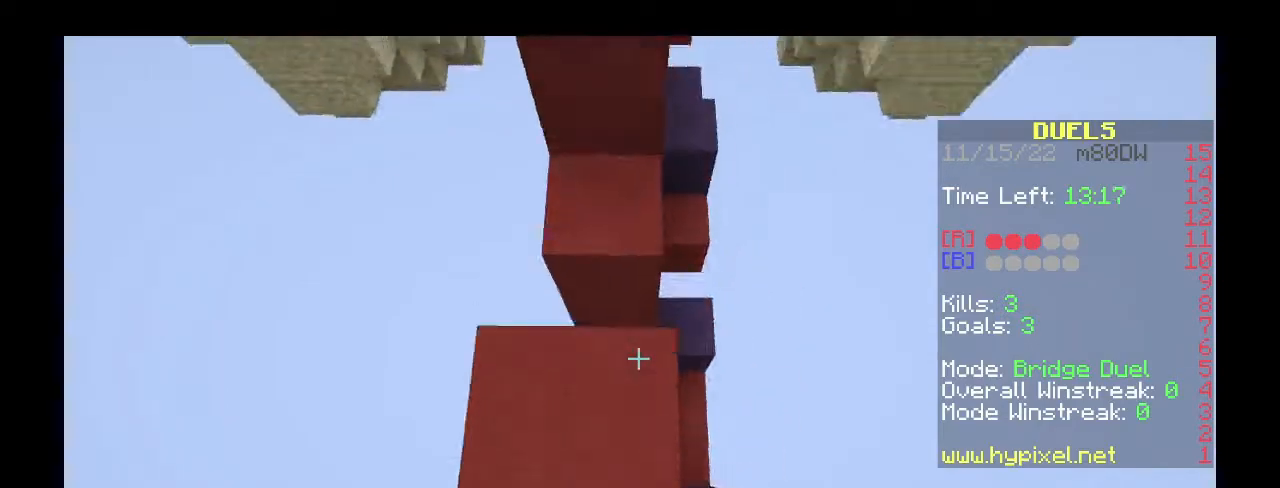
{"keys": ["d", "space", "w"], "mouse": ["right"], "events": [[133, "a", "down"], [300, "a", "up"], [400, "d", "down"]]}
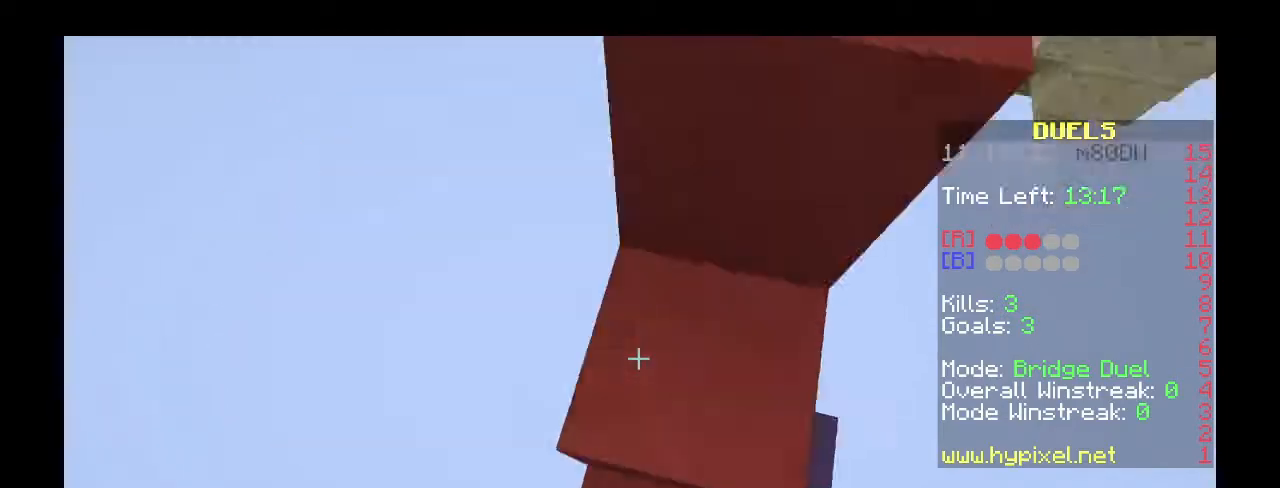
{"keys": ["space", "w"], "mouse": [], "events": [[100, "d", "up"], [167, "d", "down"], [400, "d", "up"], [500, "mouse_right", "up"]]}
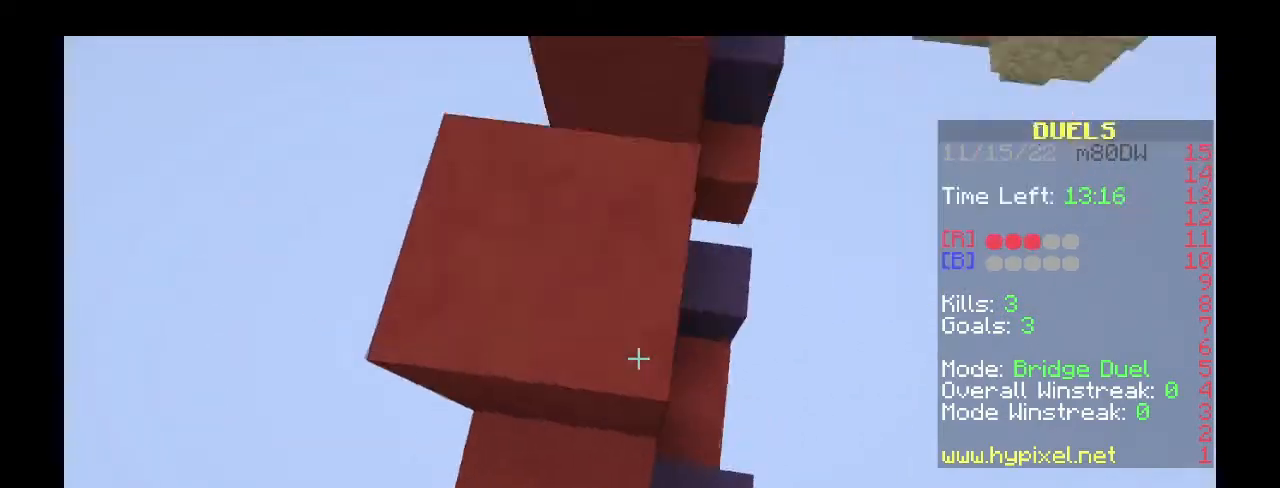
{"keys": ["1", "w"], "mouse": [], "events": [[400, "space", "up"], [500, "1", "down"]]}
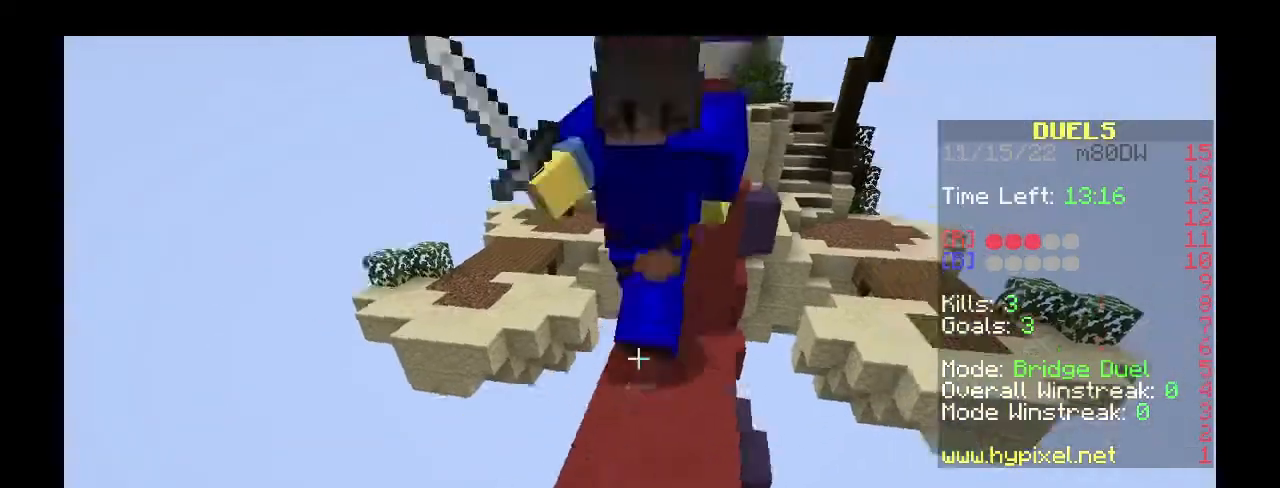
{"keys": ["space", "w"], "mouse": ["left"], "events": [[33, "mouse_left", "down"], [33, "space", "down"], [200, "1", "up"]]}
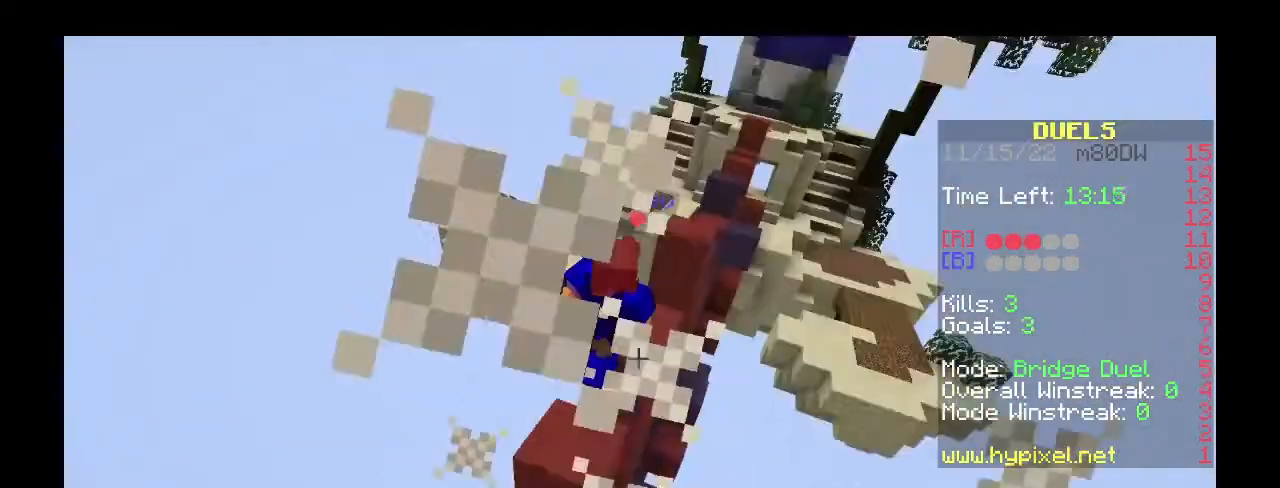
{"keys": ["2", "w"], "mouse": ["right"], "events": [[100, "mouse_left", "up"], [333, "mouse_right", "down"], [400, "2", "down"], [433, "space", "up"]]}
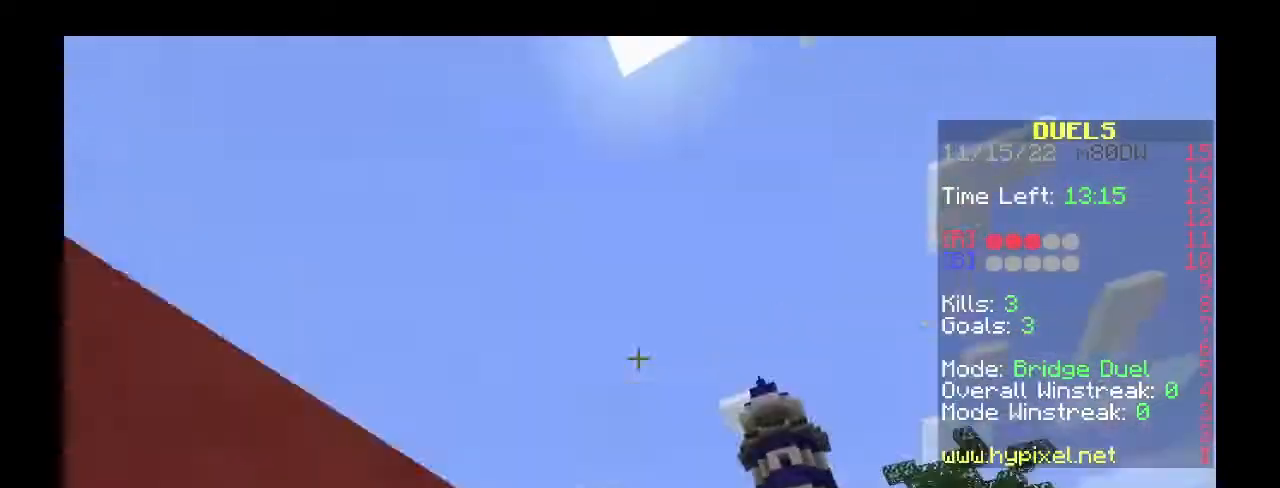
{"keys": [], "mouse": ["right"], "events": [[67, "2", "up"], [300, "w", "up"]]}
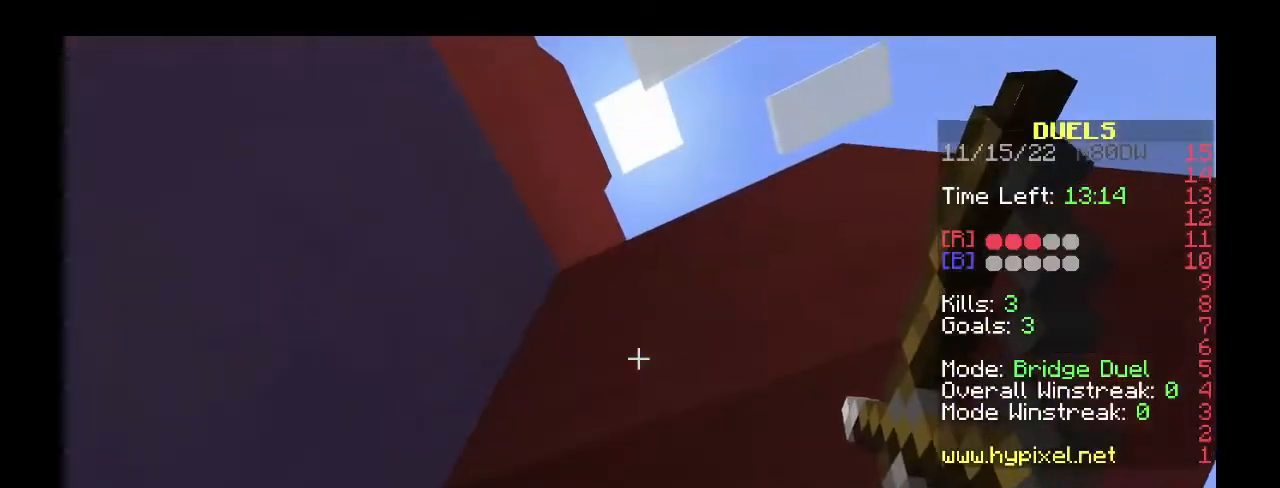
{"keys": ["s"], "mouse": ["right"], "events": [[233, "s", "down"], [233, "space", "down"], [467, "space", "up"]]}
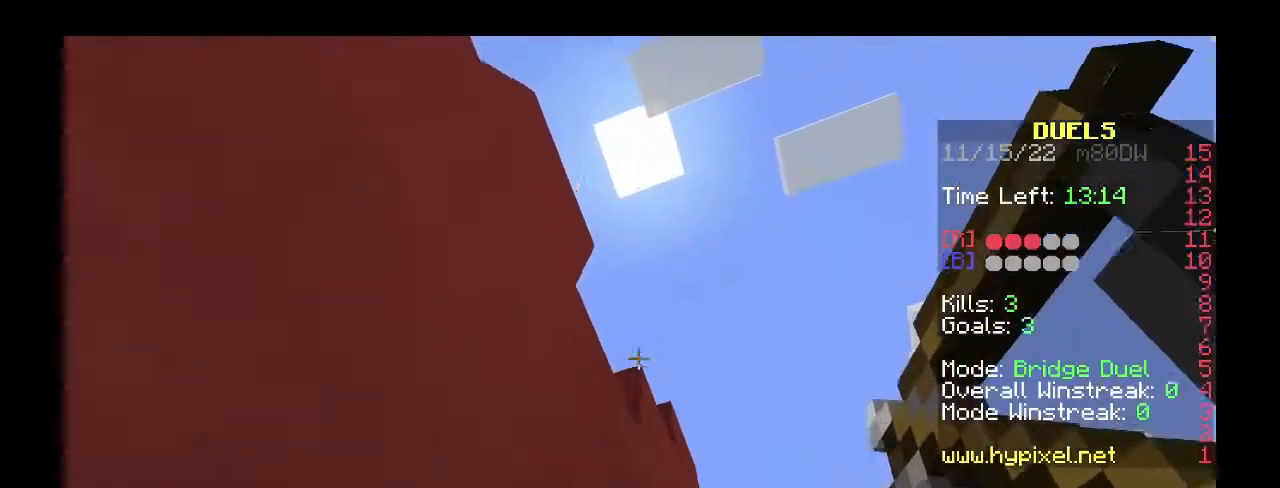
{"keys": ["s", "space"], "mouse": [], "events": [[67, "mouse_right", "up"], [100, "1", "down"], [300, "1", "up"], [467, "space", "down"]]}
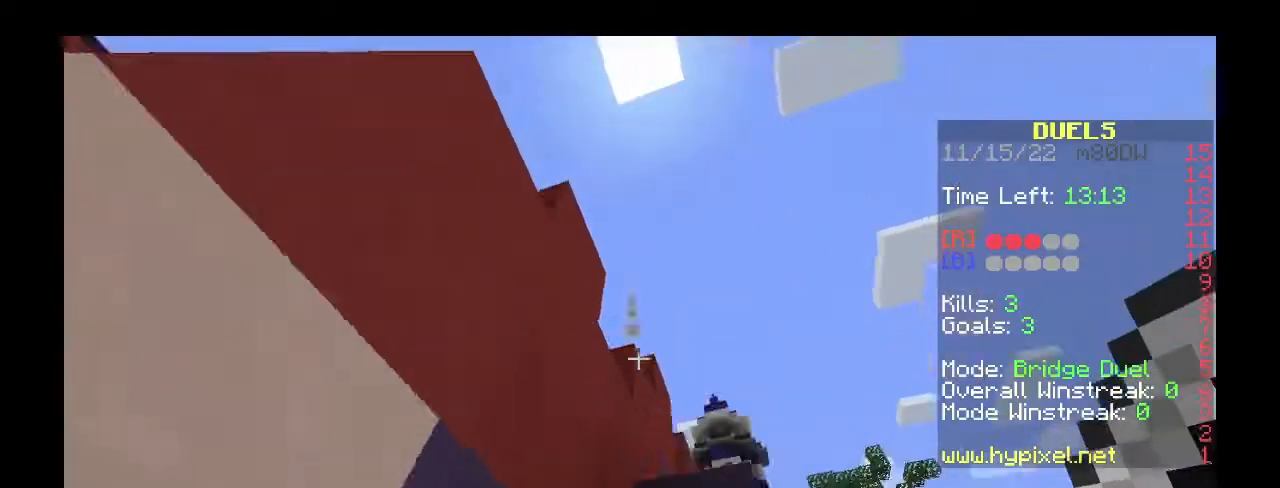
{"keys": ["s"], "mouse": [], "events": [[267, "space", "up"]]}
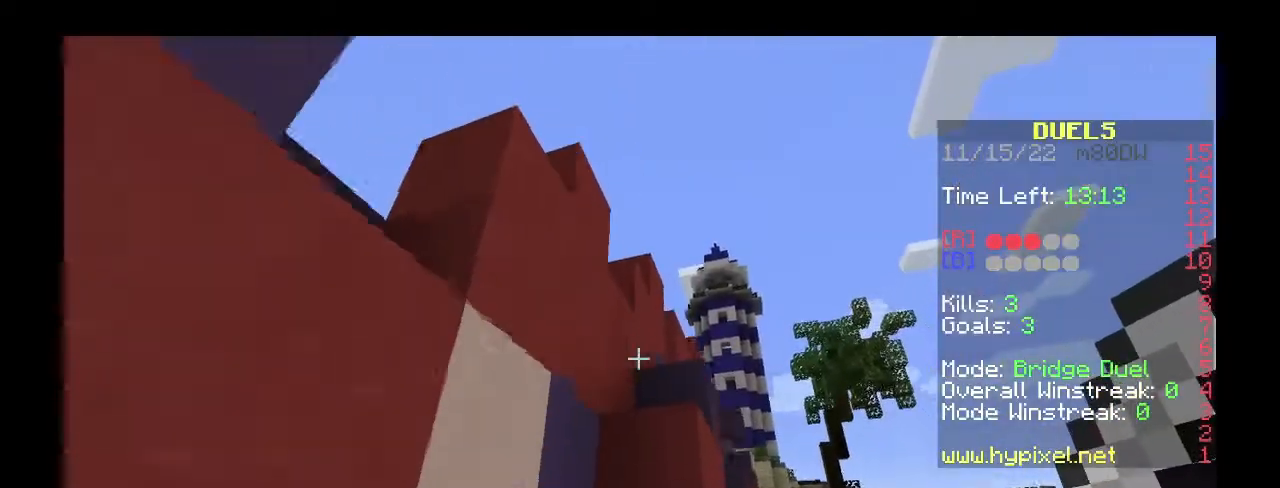
{"keys": [], "mouse": [], "events": [[233, "s", "up"]]}
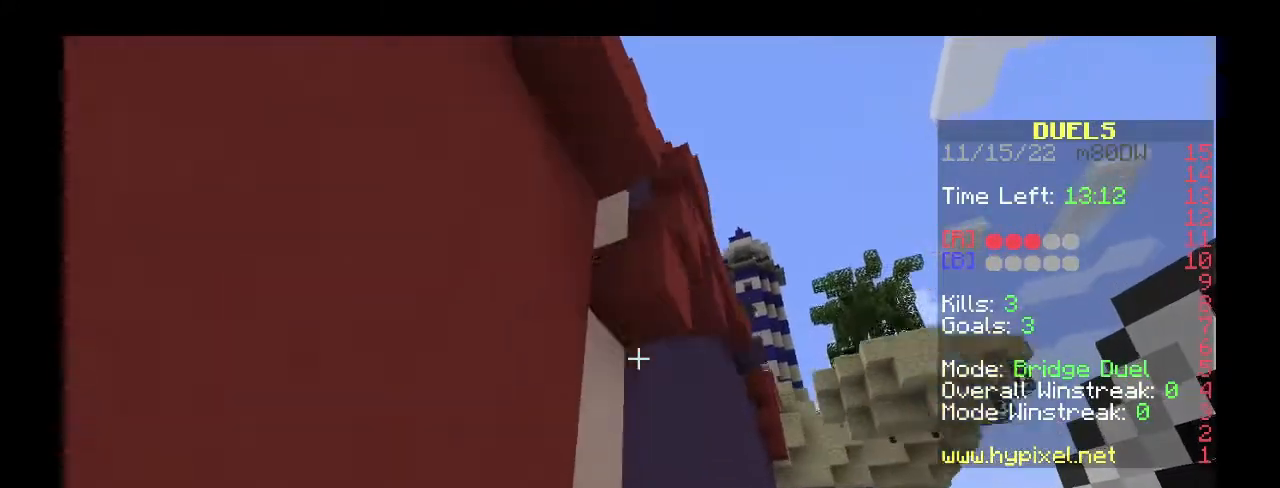
{"keys": ["space", "w"], "mouse": [], "events": [[167, "w", "down"], [400, "space", "down"]]}
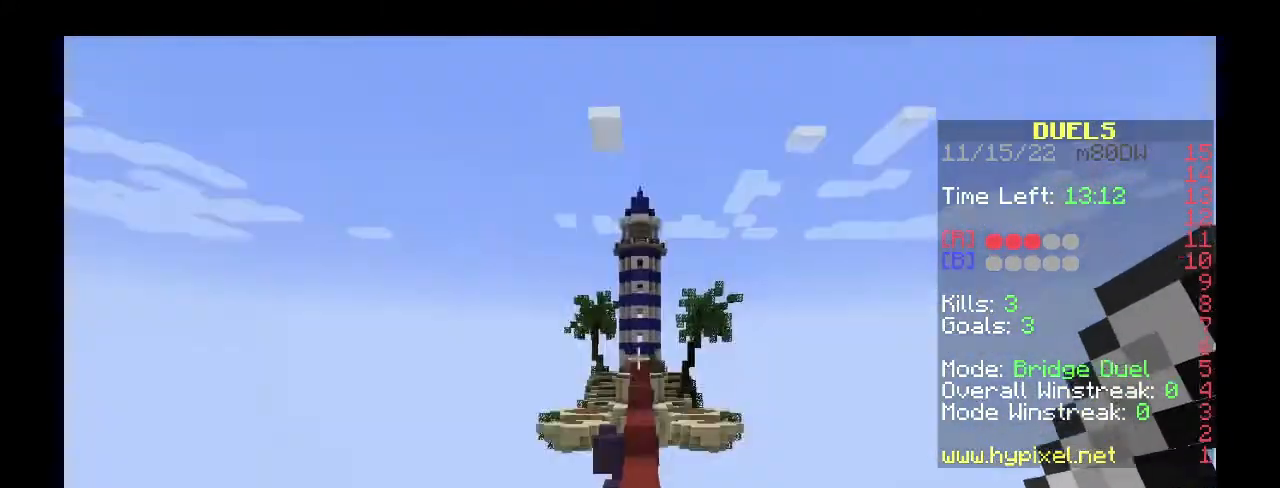
{"keys": ["space", "w"], "mouse": [], "events": []}
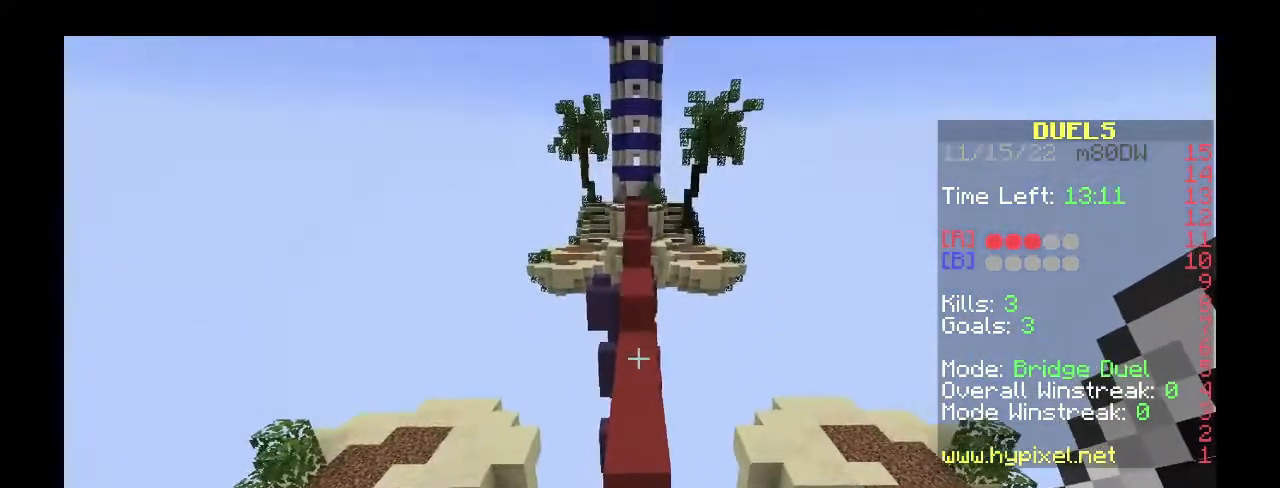
{"keys": ["space", "w"], "mouse": [], "events": []}
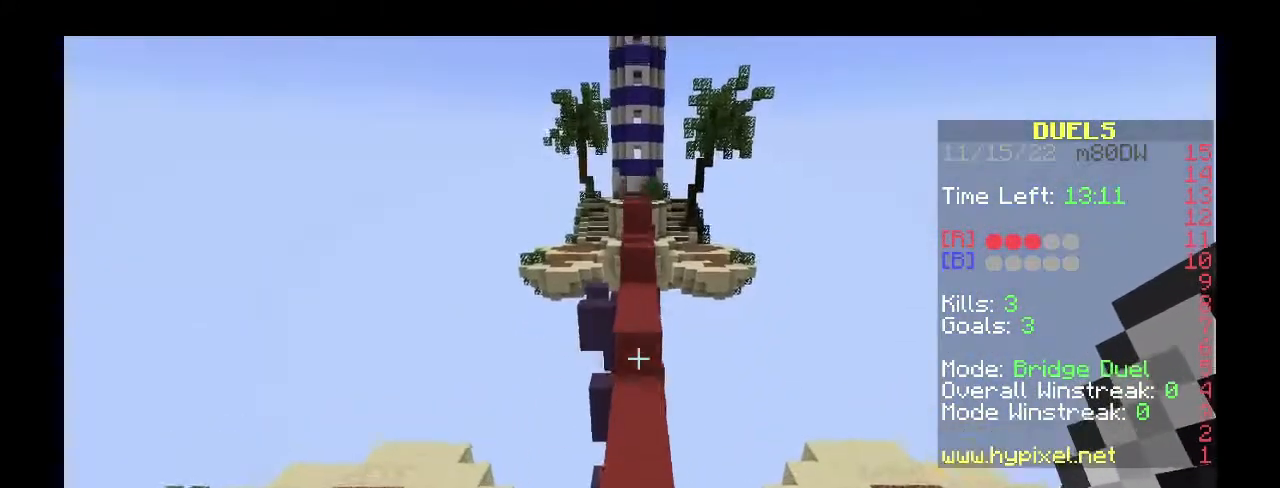
{"keys": ["w"], "mouse": [], "events": [[100, "space", "up"]]}
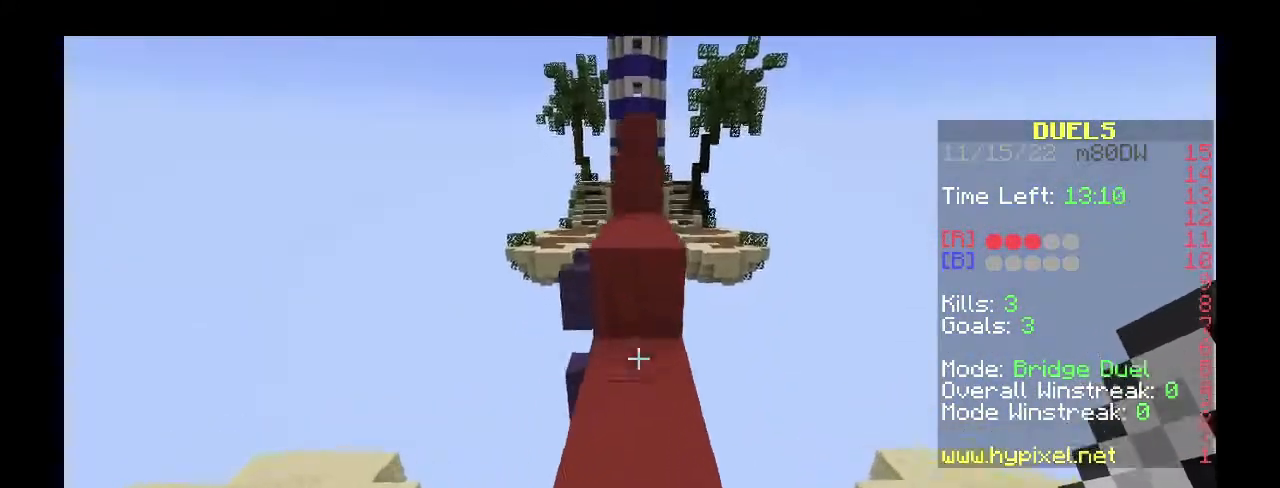
{"keys": ["w"], "mouse": [], "events": [[100, "space", "down"], [433, "space", "up"]]}
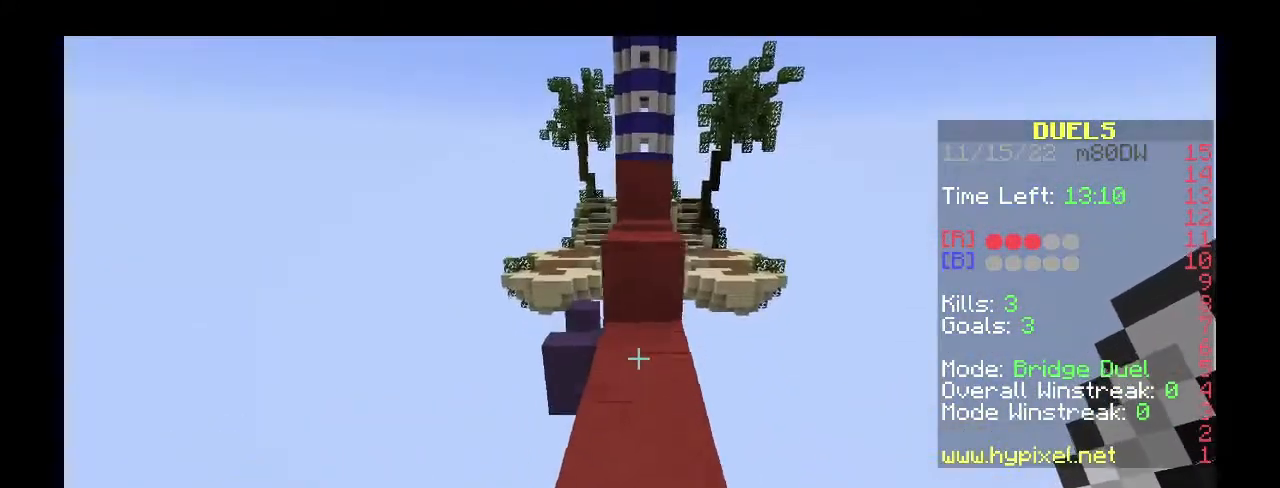
{"keys": ["w"], "mouse": [], "events": [[167, "space", "down"], [467, "space", "up"]]}
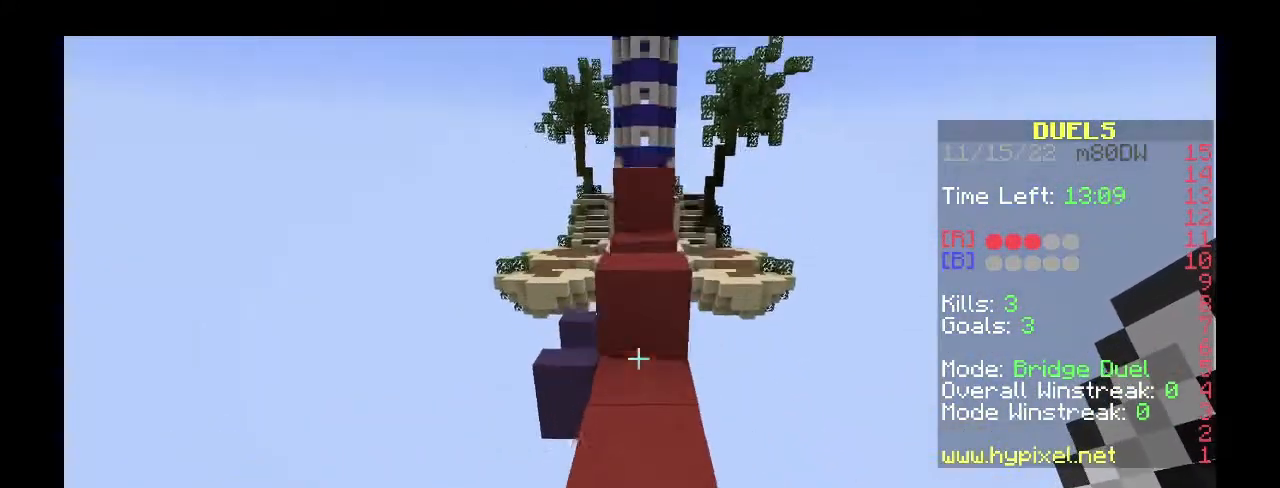
{"keys": ["w"], "mouse": [], "events": []}
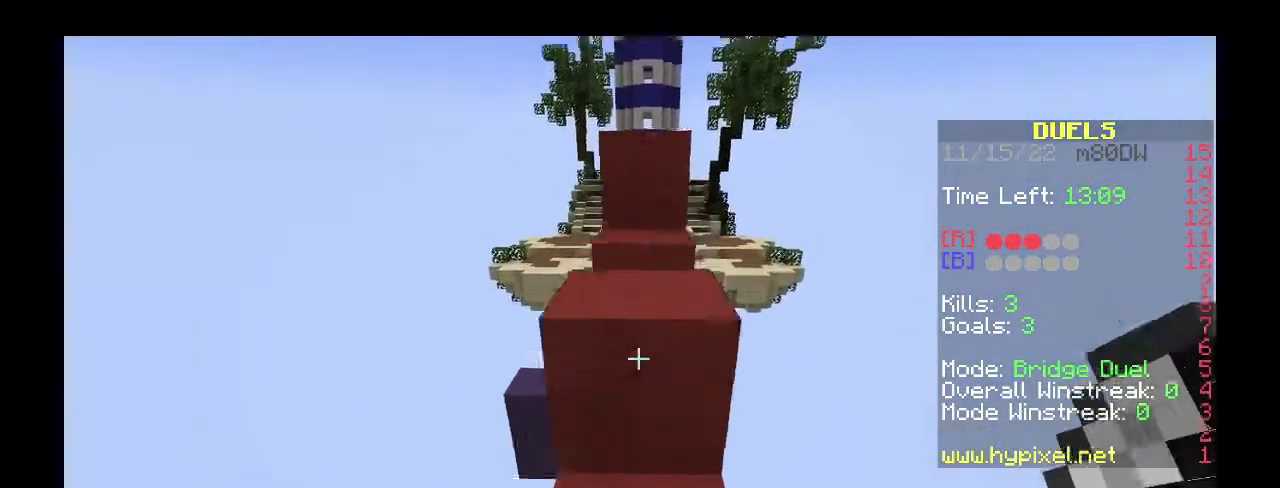
{"keys": ["space", "w"], "mouse": [], "events": [[100, "space", "down"], [300, "space", "up"], [400, "space", "down"]]}
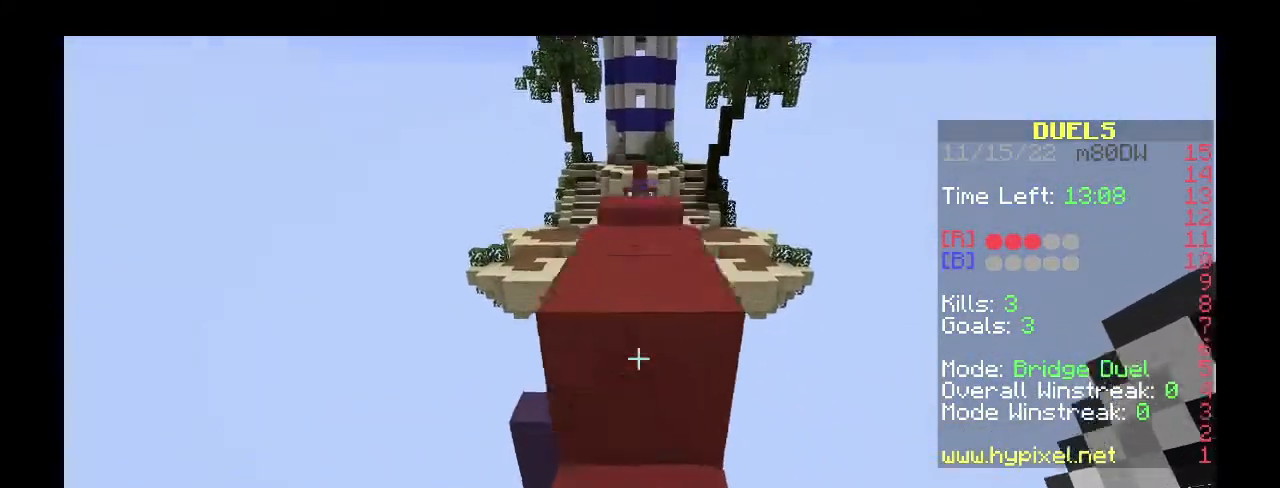
{"keys": ["space", "w"], "mouse": [], "events": [[100, "space", "up"], [400, "space", "down"]]}
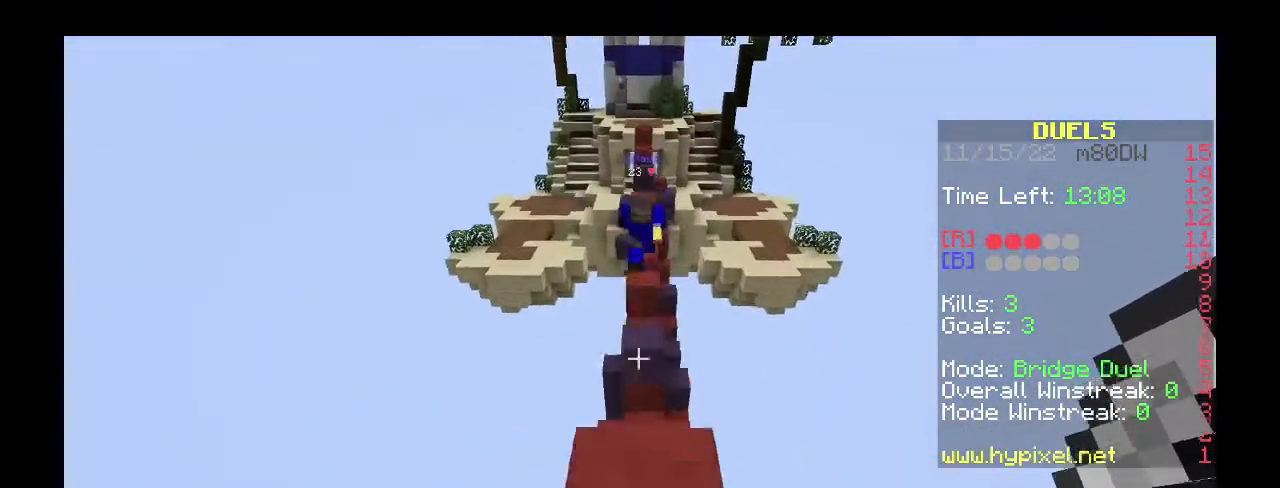
{"keys": ["w"], "mouse": ["left"], "events": [[133, "space", "up"], [367, "mouse_left", "down"]]}
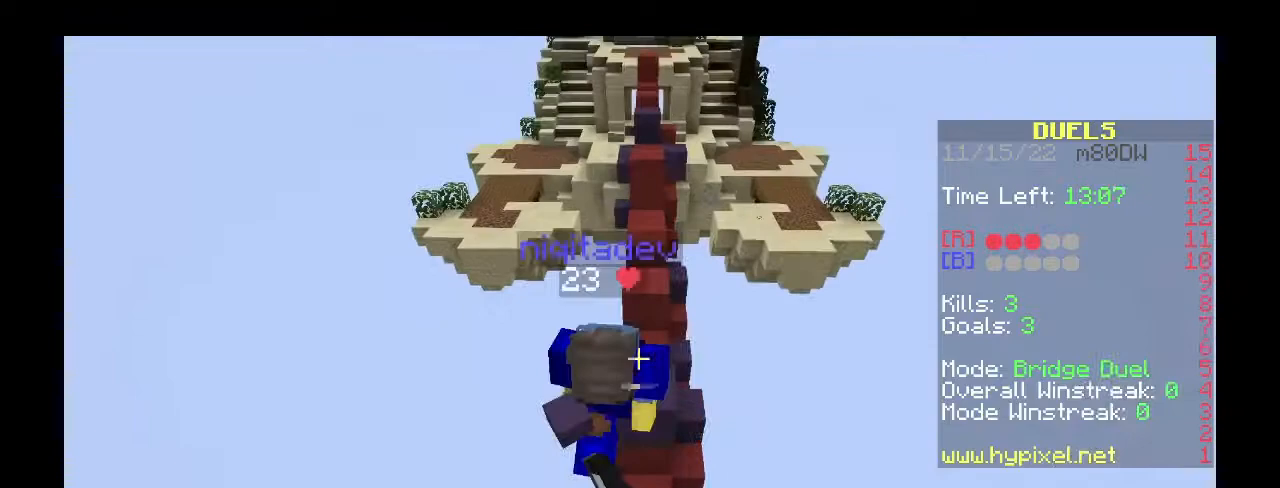
{"keys": [], "mouse": ["left"], "events": [[67, "w", "up"], [167, "s", "down"], [333, "s", "up"]]}
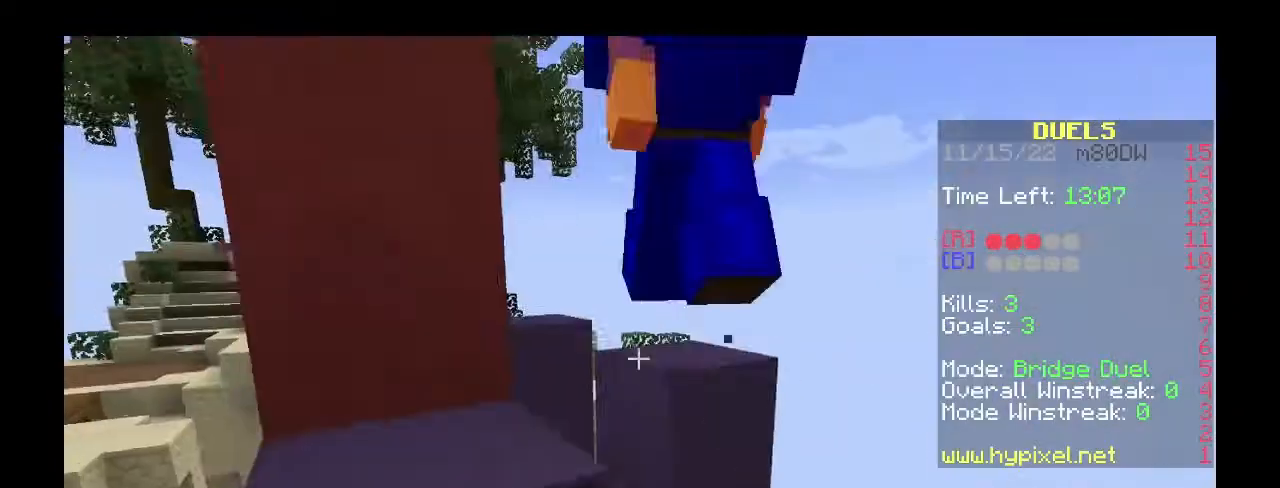
{"keys": ["w"], "mouse": ["left"], "events": [[500, "w", "down"]]}
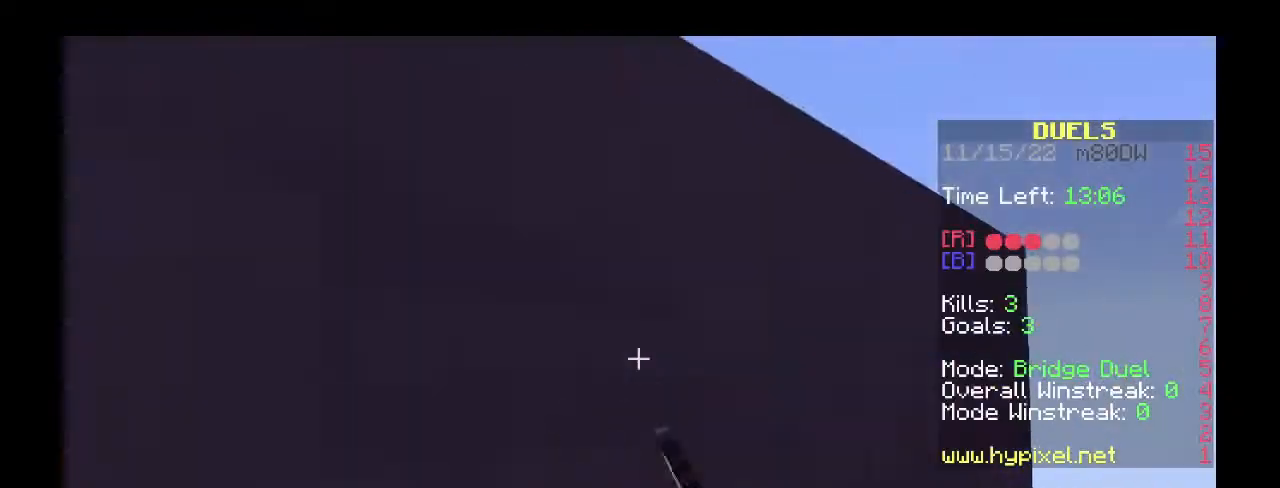
{"keys": ["a", "space", "w"], "mouse": [], "events": [[33, "space", "down"], [100, "mouse_left", "up"], [367, "a", "down"]]}
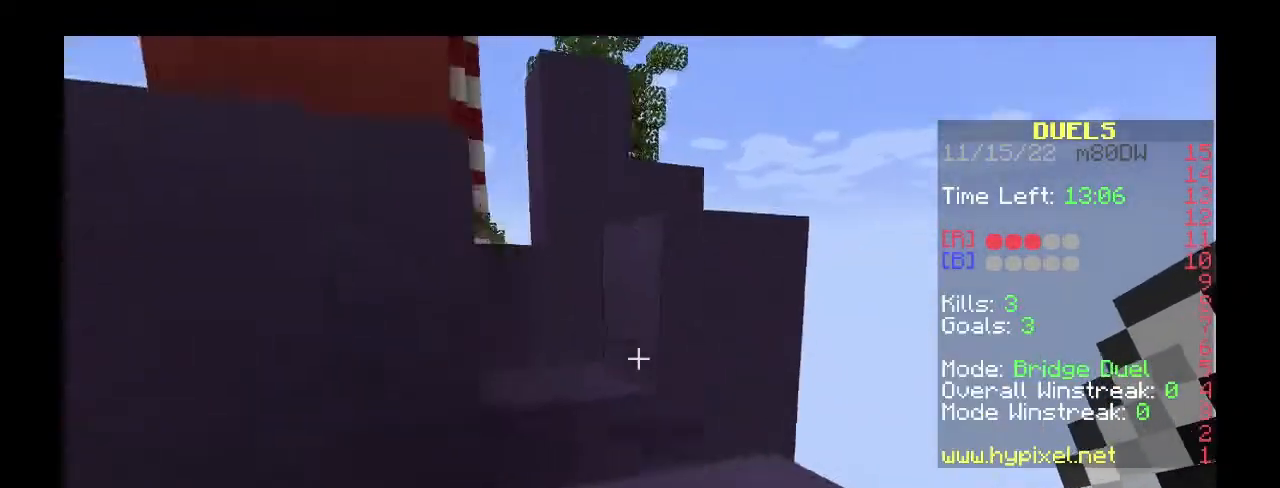
{"keys": ["a", "space", "w"], "mouse": [], "events": [[100, "a", "up"], [400, "a", "down"]]}